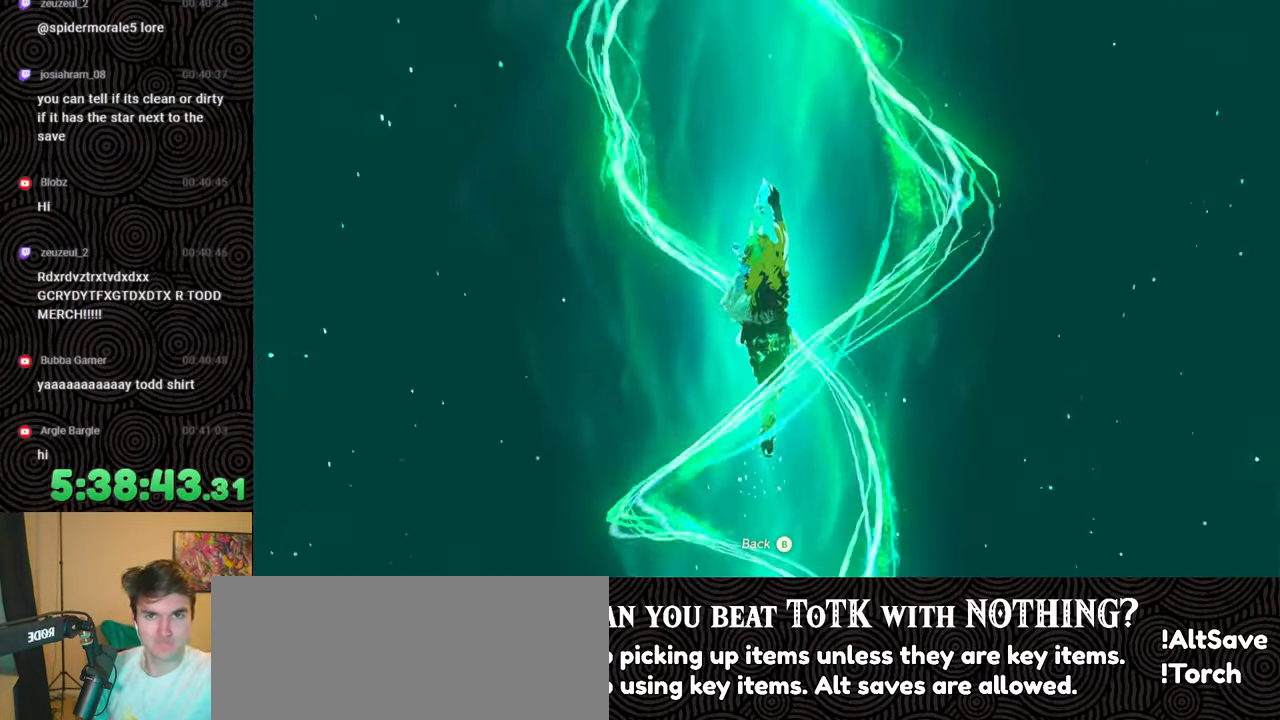
Gameplay with a controller (Nintendo layout); each line is a JSON object with the inputs held at the frame after it. "events" lists button and stick changes between this image and that frame as [ms after this image, input, new state], when the widget could be followed in between. Not read: L3 R3.
{"buttons": [], "left_stick": "center", "right_stick": "center", "events": []}
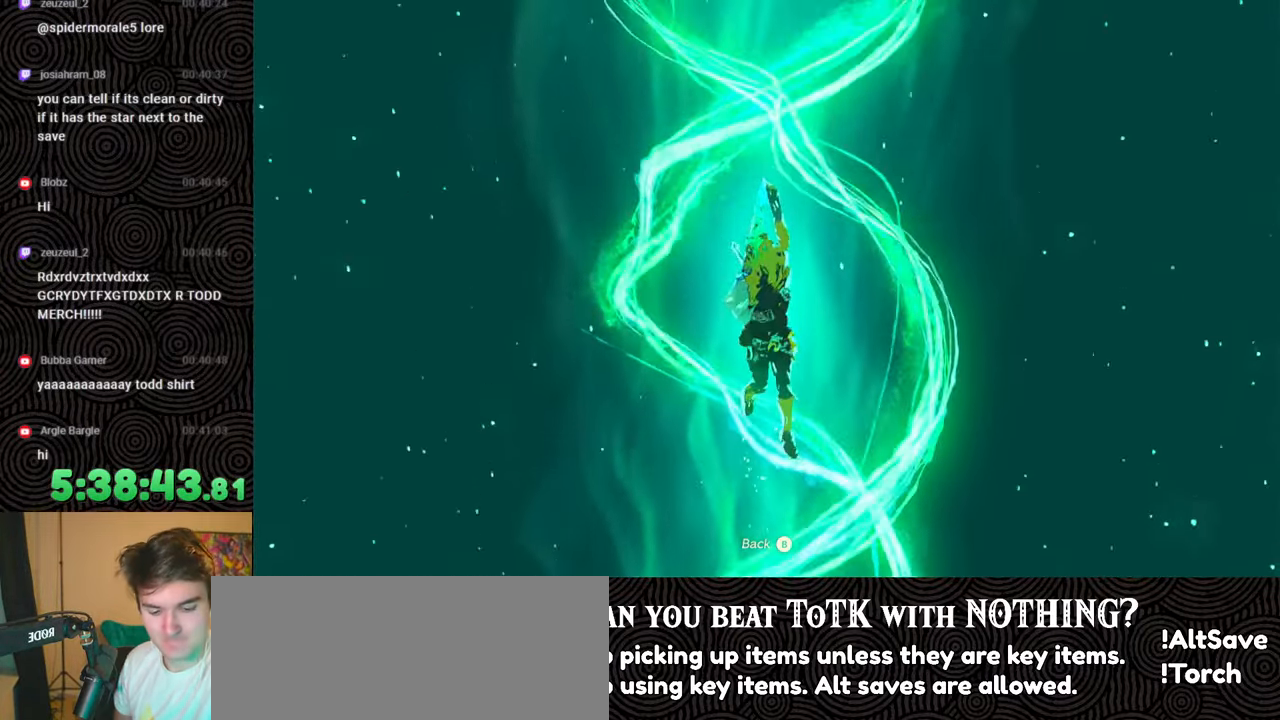
{"buttons": [], "left_stick": "center", "right_stick": "center", "events": []}
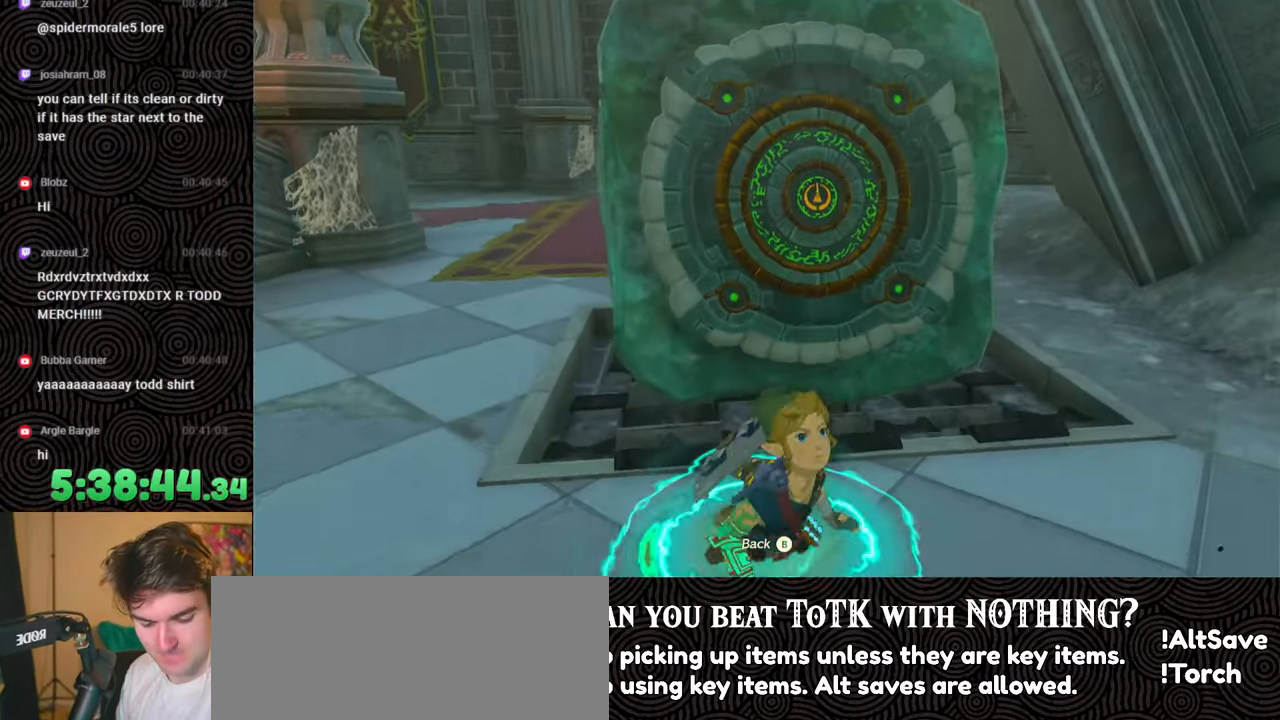
{"buttons": [], "left_stick": "center", "right_stick": "center", "events": []}
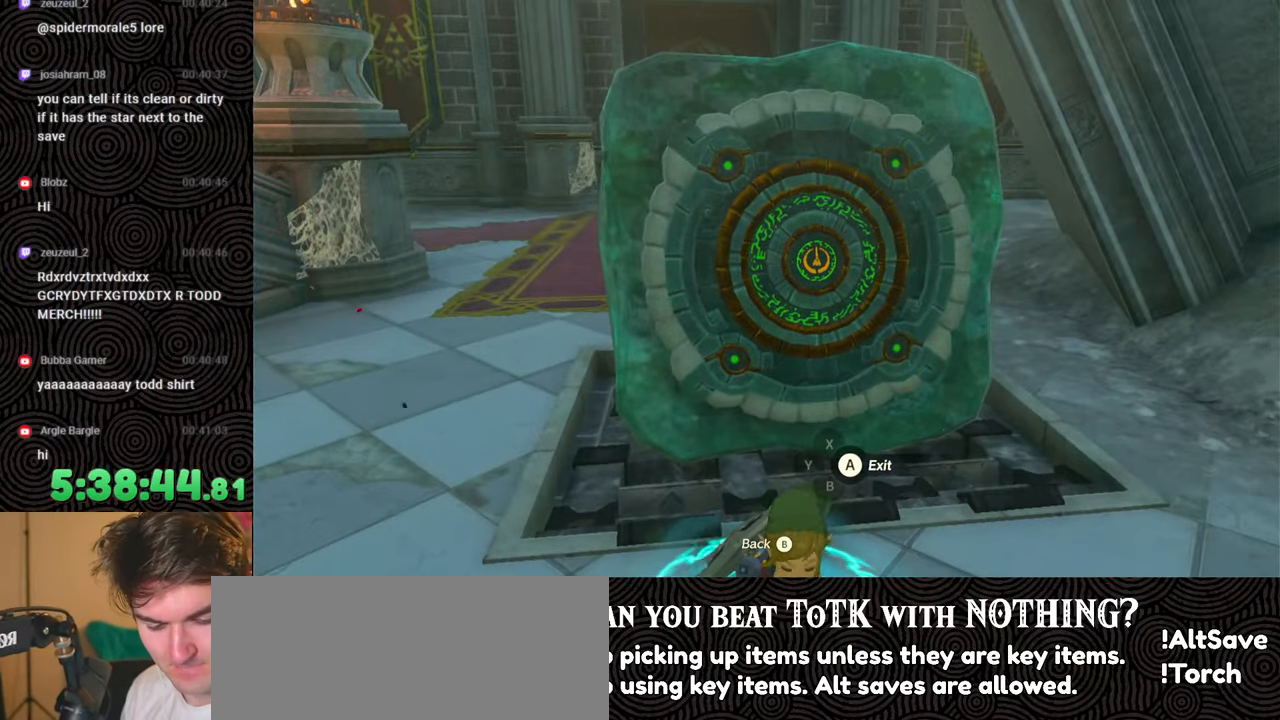
{"buttons": [], "left_stick": "center", "right_stick": "center", "events": []}
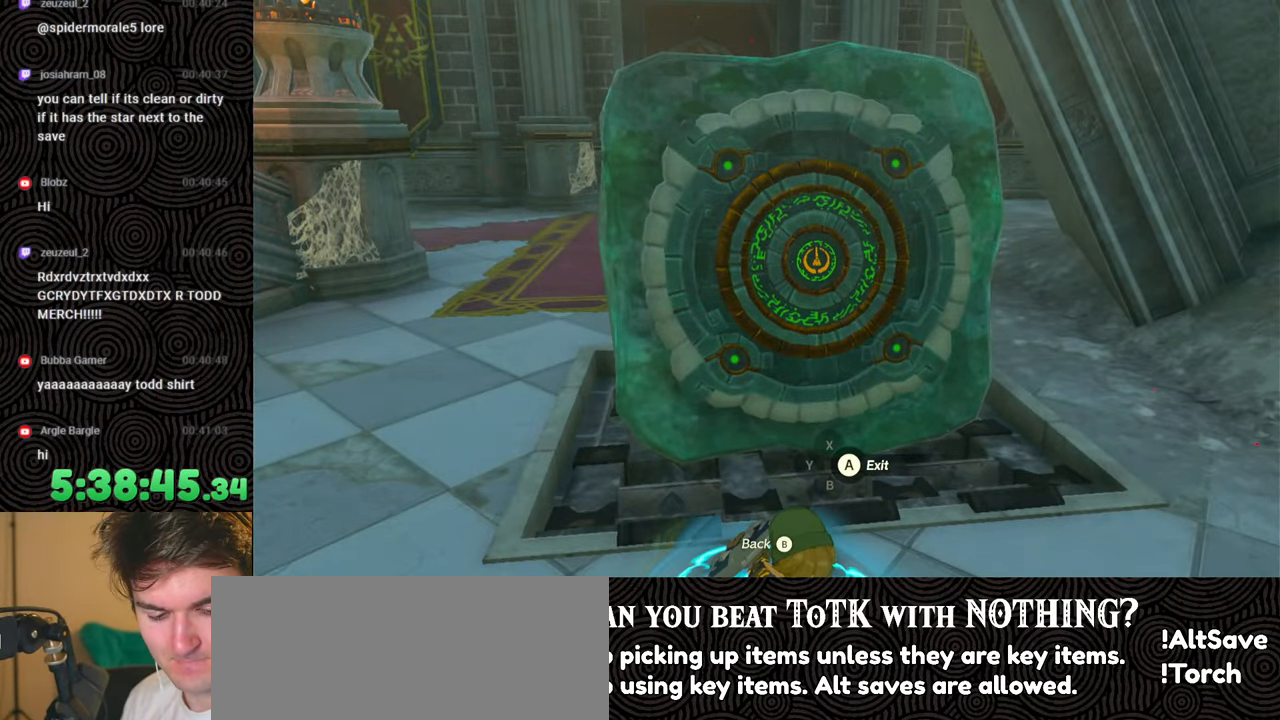
{"buttons": [], "left_stick": "center", "right_stick": "center", "events": []}
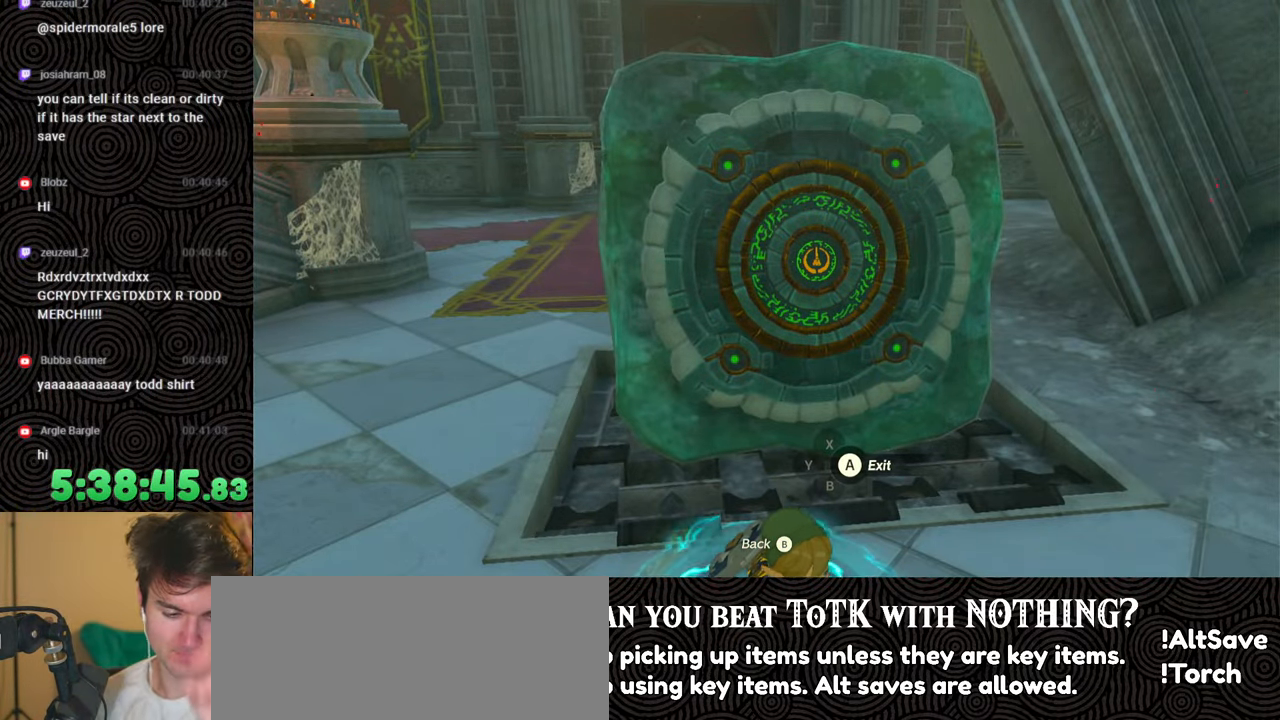
{"buttons": [], "left_stick": "center", "right_stick": "center", "events": []}
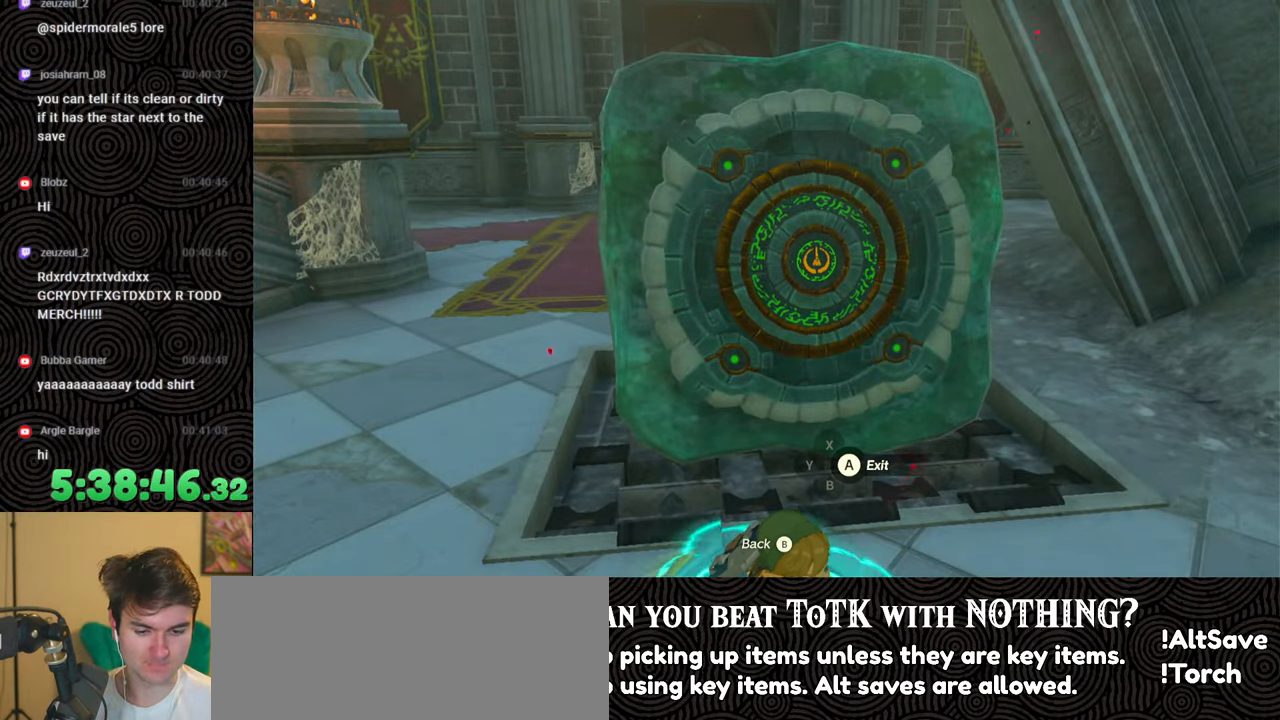
{"buttons": [], "left_stick": "center", "right_stick": "center", "events": [[267, "A", "down"], [367, "A", "up"]]}
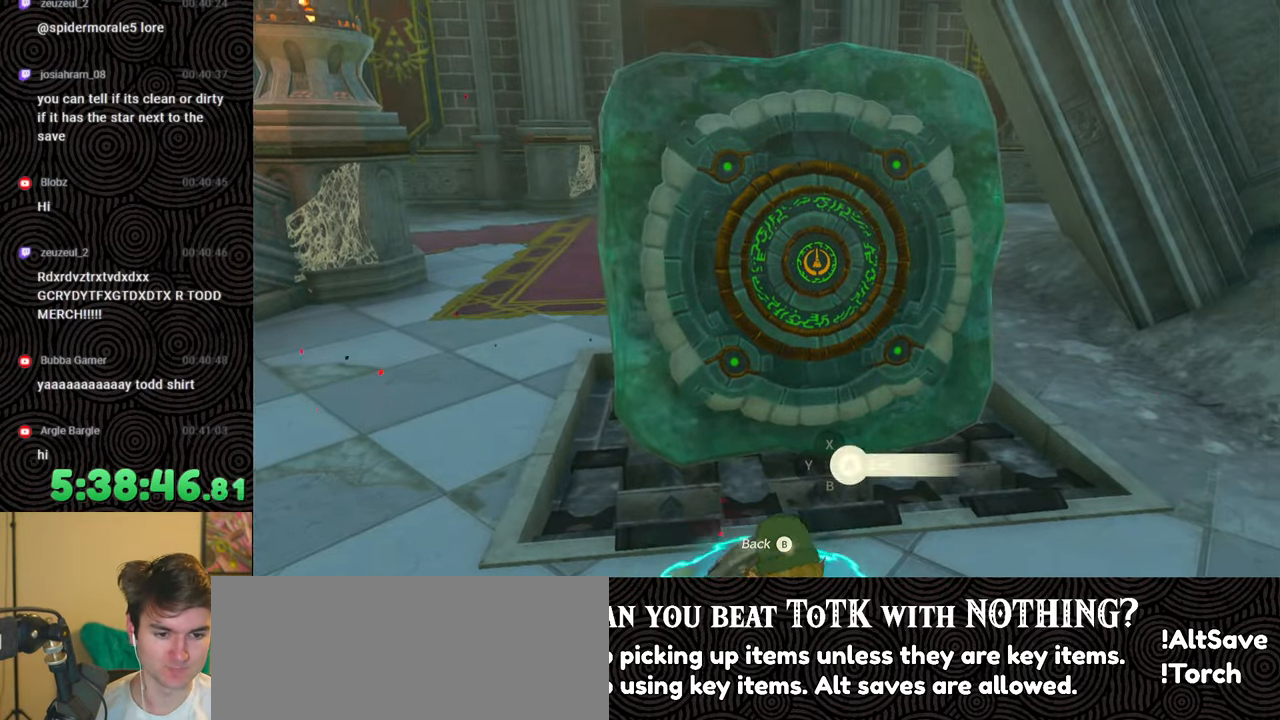
{"buttons": ["B"], "left_stick": "left", "right_stick": "center", "events": [[100, "right_stick", "down-right"], [117, "left_stick", "left"], [383, "right_stick", "center"], [467, "B", "down"]]}
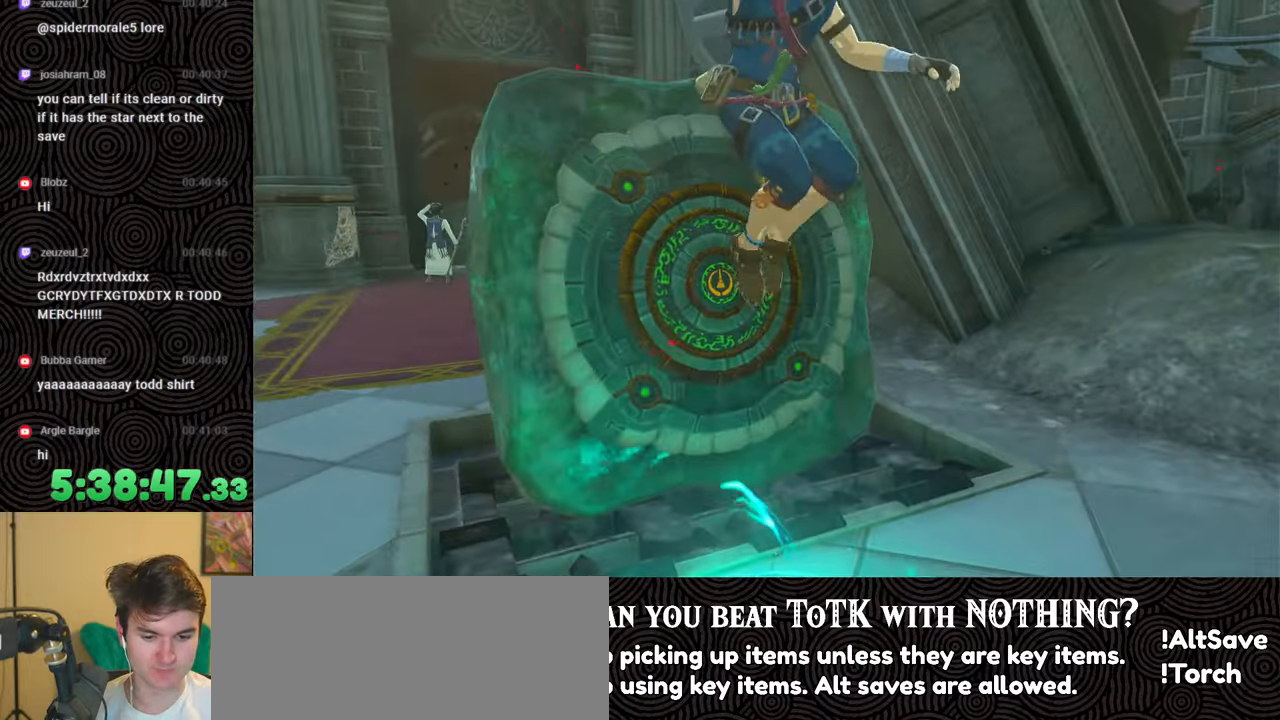
{"buttons": ["B"], "left_stick": "left", "right_stick": "down-right", "events": [[250, "right_stick", "down-right"]]}
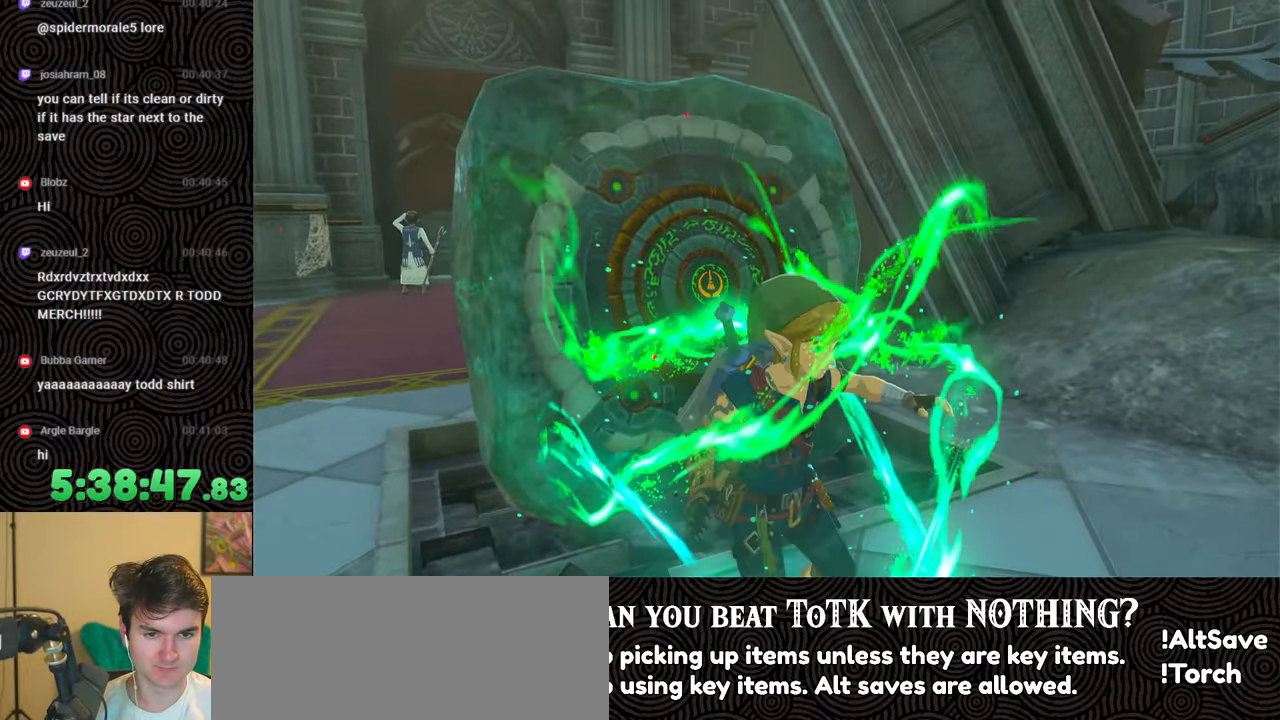
{"buttons": ["B"], "left_stick": "left", "right_stick": "down-right", "events": []}
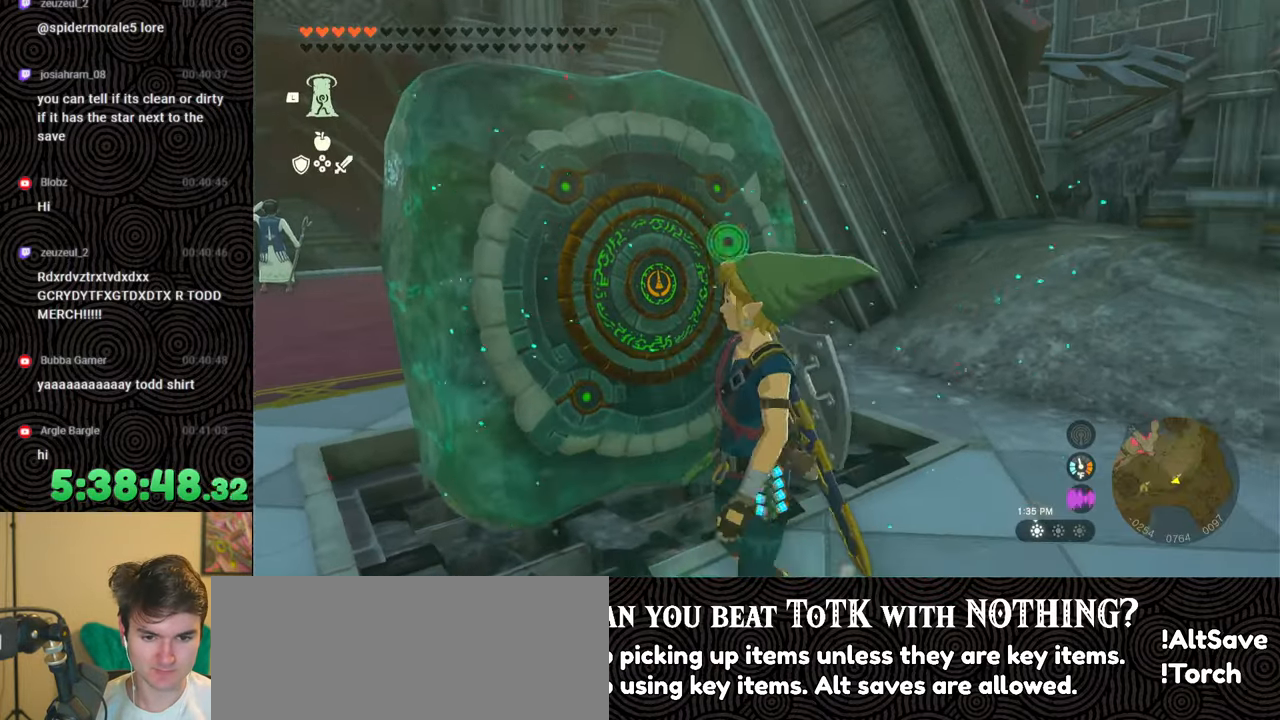
{"buttons": ["B"], "left_stick": "left", "right_stick": "down-right", "events": []}
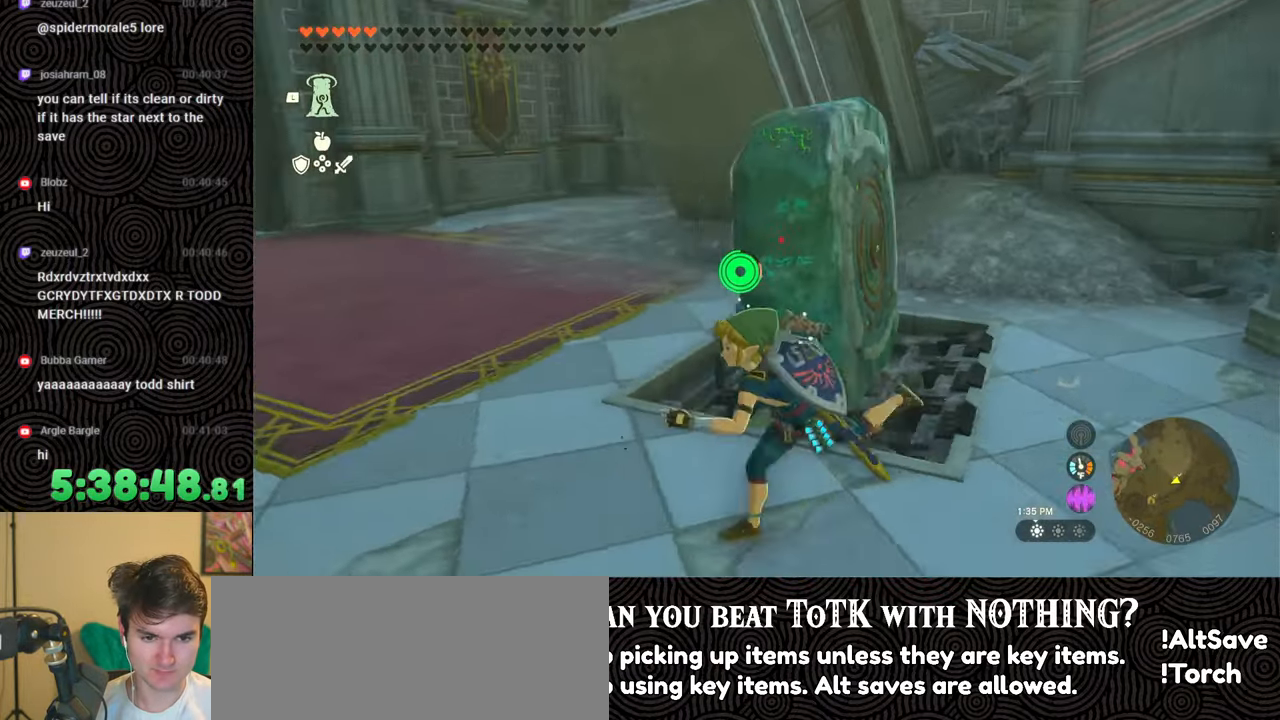
{"buttons": ["L1"], "left_stick": "left", "right_stick": "right", "events": [[117, "right_stick", "right"], [483, "L1", "down"], [500, "B", "up"]]}
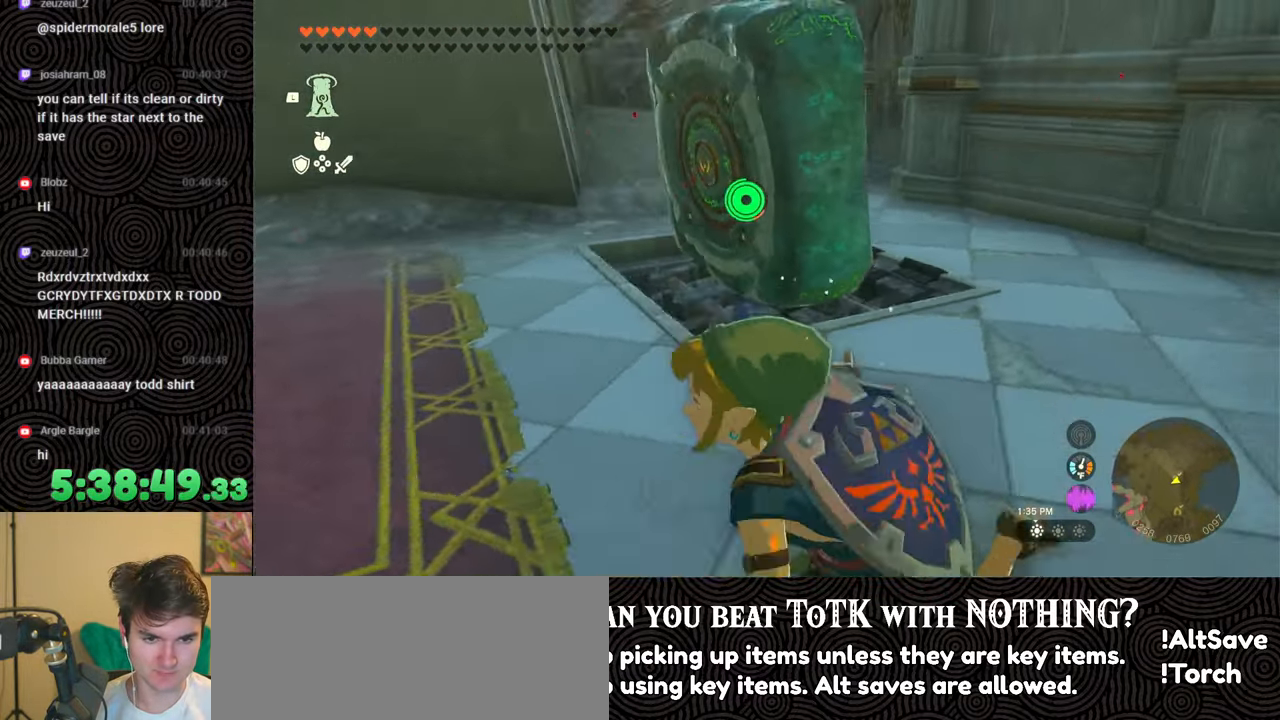
{"buttons": [], "left_stick": "up", "right_stick": "center", "events": [[17, "left_stick", "up-left"], [33, "right_stick", "center"], [333, "right_stick", "left"], [433, "L1", "up"], [433, "right_stick", "center"], [500, "left_stick", "up"]]}
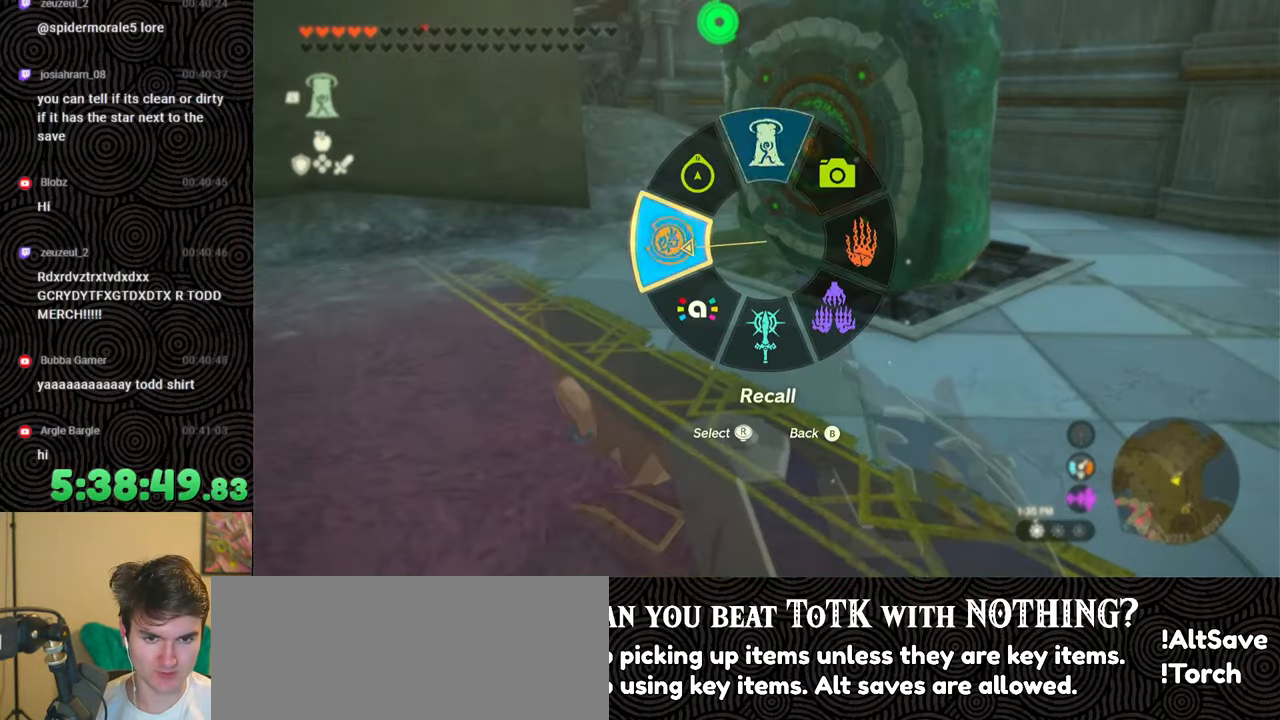
{"buttons": ["A"], "left_stick": "up", "right_stick": "center", "events": [[100, "right_stick", "up-right"], [367, "right_stick", "center"], [467, "A", "down"]]}
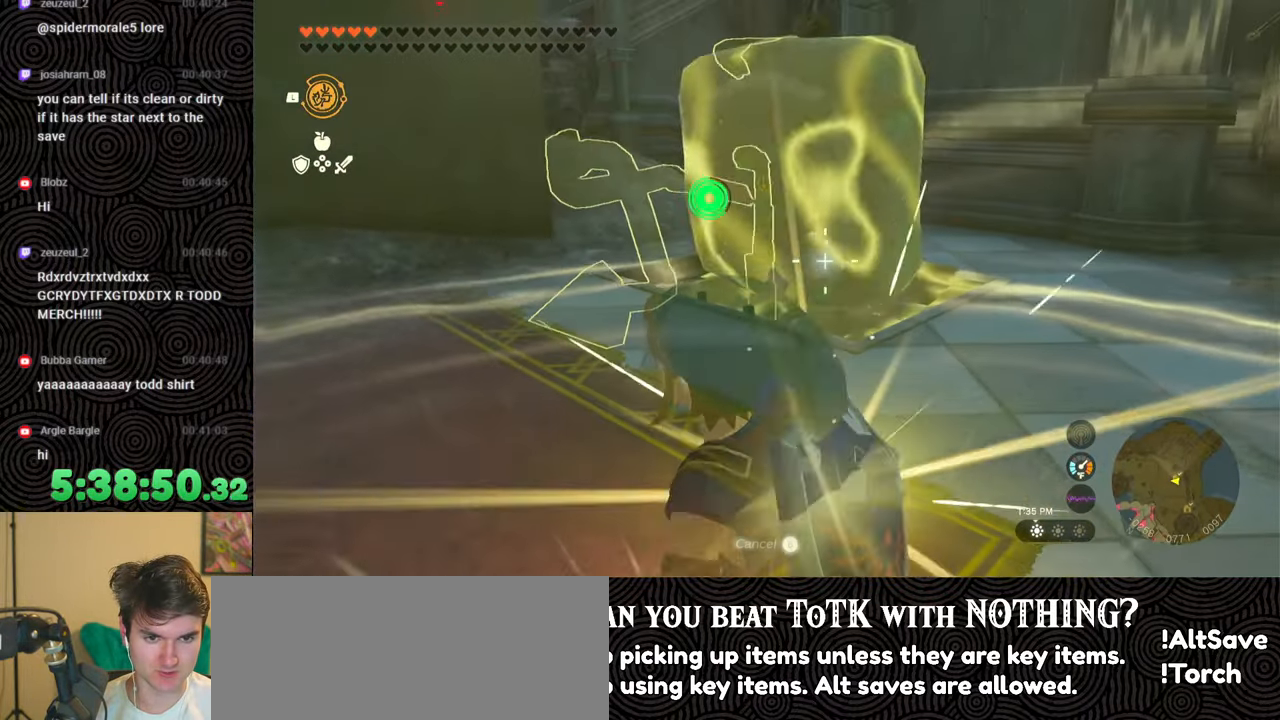
{"buttons": ["L1"], "left_stick": "up-left", "right_stick": "center", "events": [[67, "A", "up"], [217, "left_stick", "up-left"], [250, "right_stick", "right"], [450, "right_stick", "center"], [467, "L1", "down"]]}
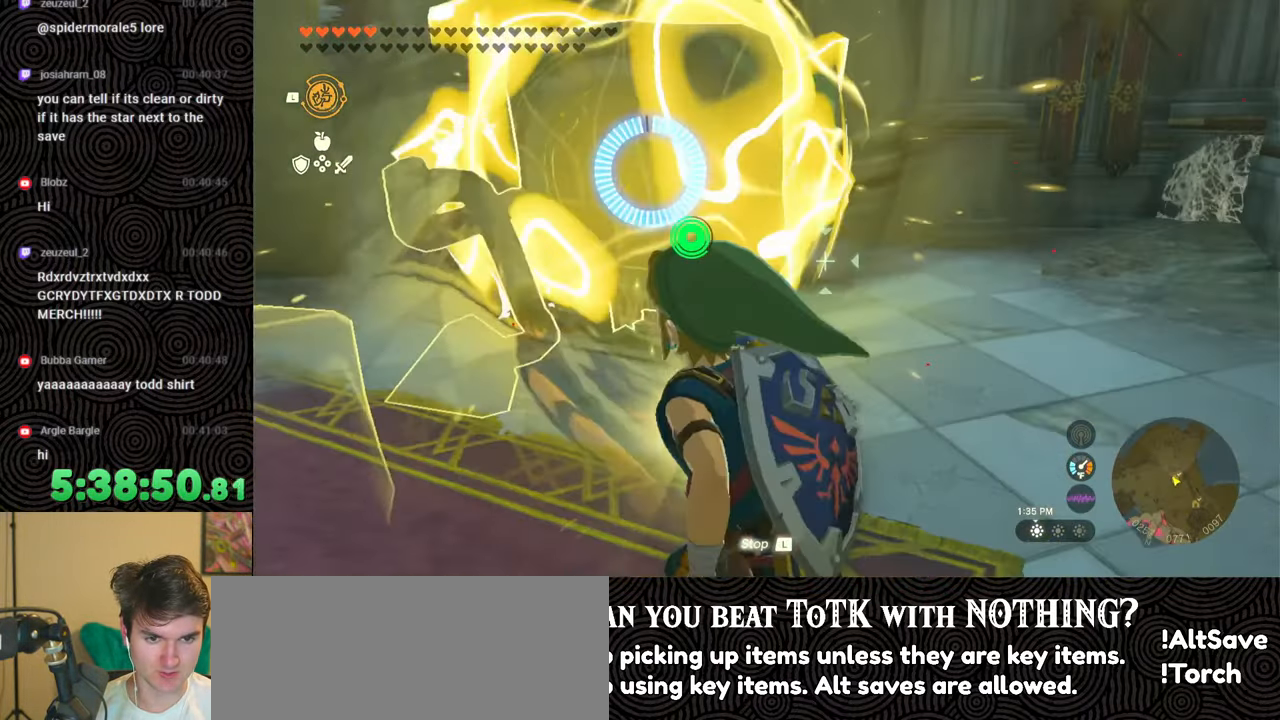
{"buttons": [], "left_stick": "up-left", "right_stick": "center", "events": [[267, "right_stick", "right"], [400, "L1", "up"], [433, "right_stick", "center"]]}
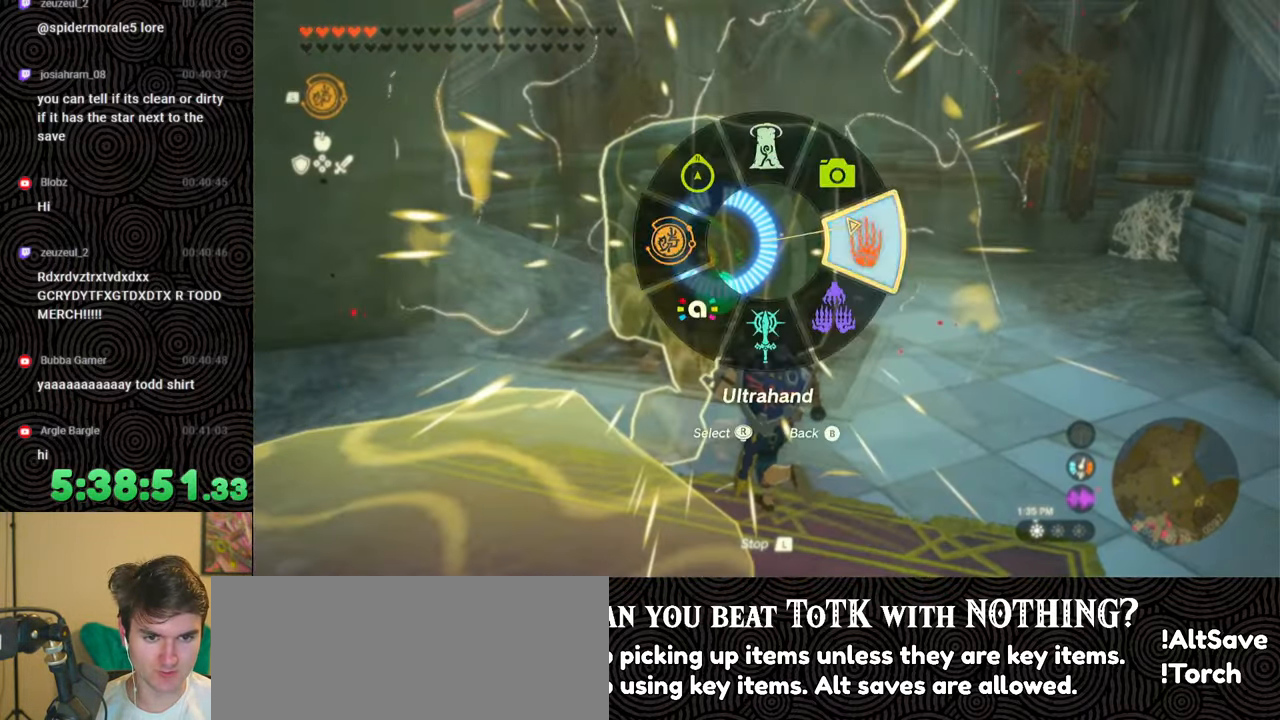
{"buttons": ["A"], "left_stick": "down", "right_stick": "center", "events": [[50, "left_stick", "left"], [50, "right_stick", "up"], [317, "right_stick", "center"], [417, "A", "down"], [450, "left_stick", "down"]]}
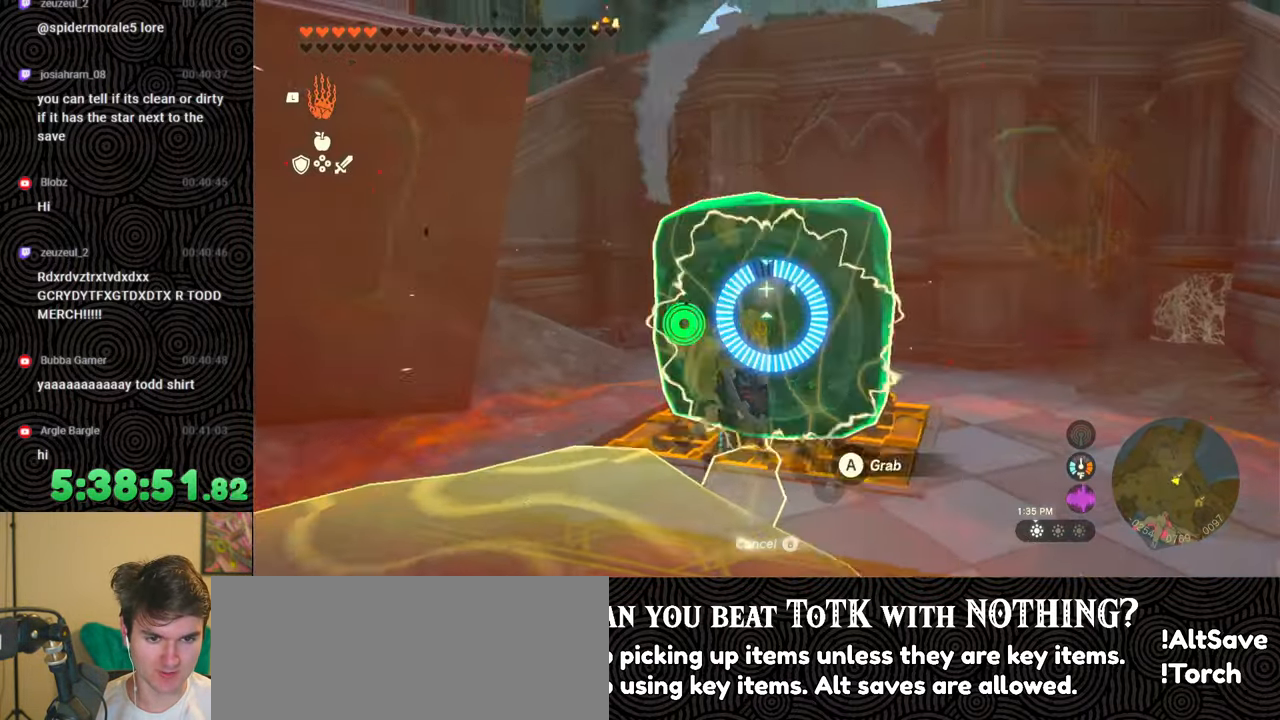
{"buttons": [], "left_stick": "down", "right_stick": "right", "events": [[33, "A", "up"], [250, "right_stick", "right"]]}
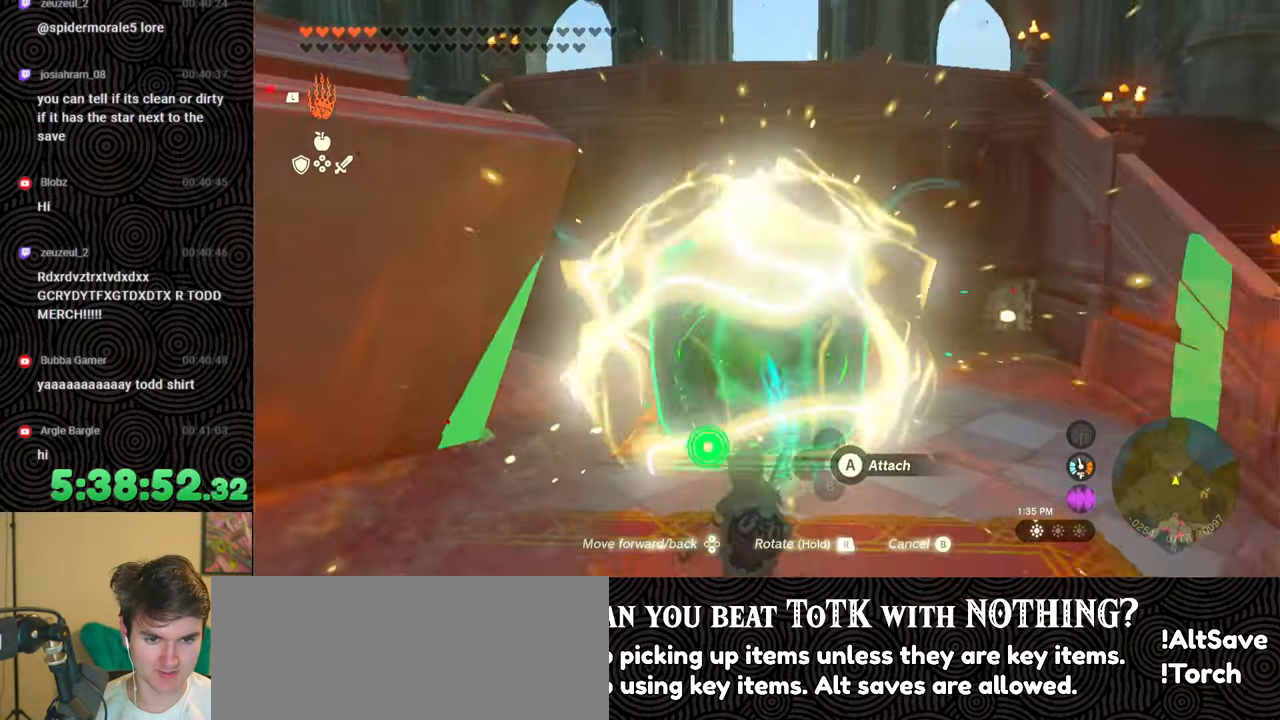
{"buttons": ["B"], "left_stick": "left", "right_stick": "center", "events": [[17, "right_stick", "down-right"], [200, "right_stick", "right"], [417, "right_stick", "center"], [483, "B", "down"], [500, "left_stick", "left"]]}
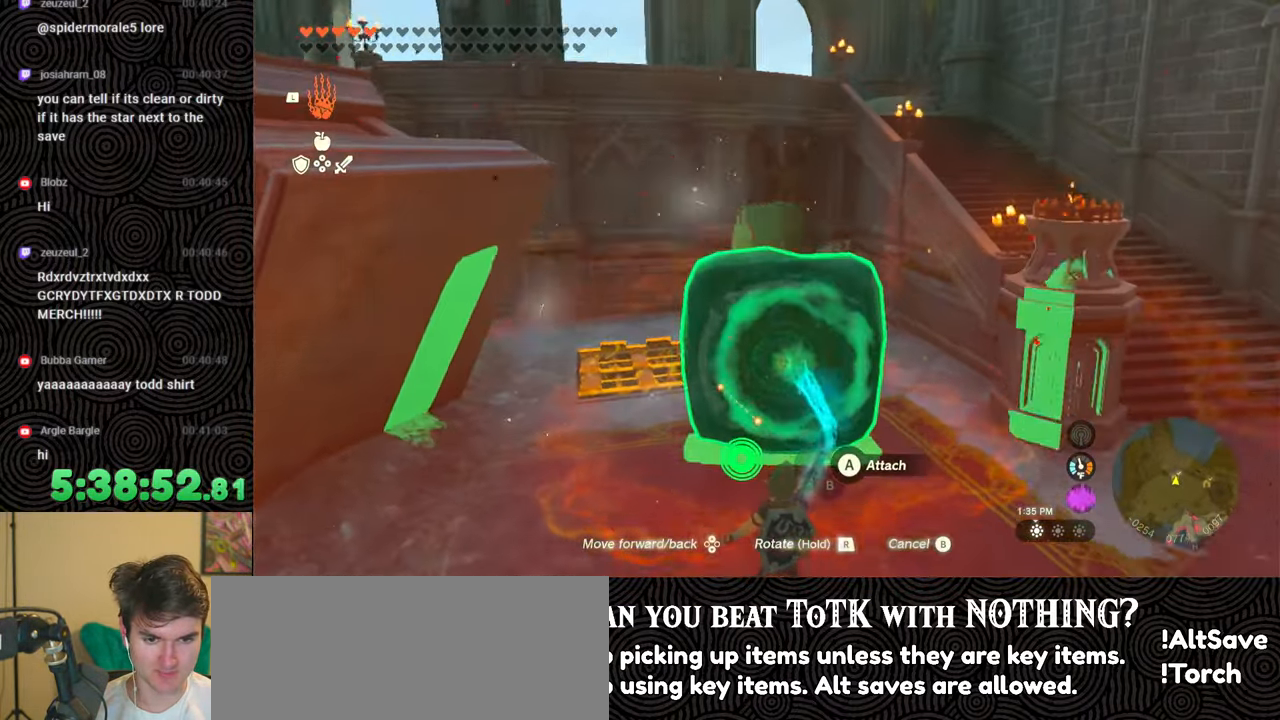
{"buttons": [], "left_stick": "up", "right_stick": "center", "events": [[33, "B", "up"], [67, "left_stick", "up-left"], [183, "L1", "down"], [183, "right_stick", "down-left"], [317, "L1", "up"], [383, "right_stick", "center"], [500, "left_stick", "up"]]}
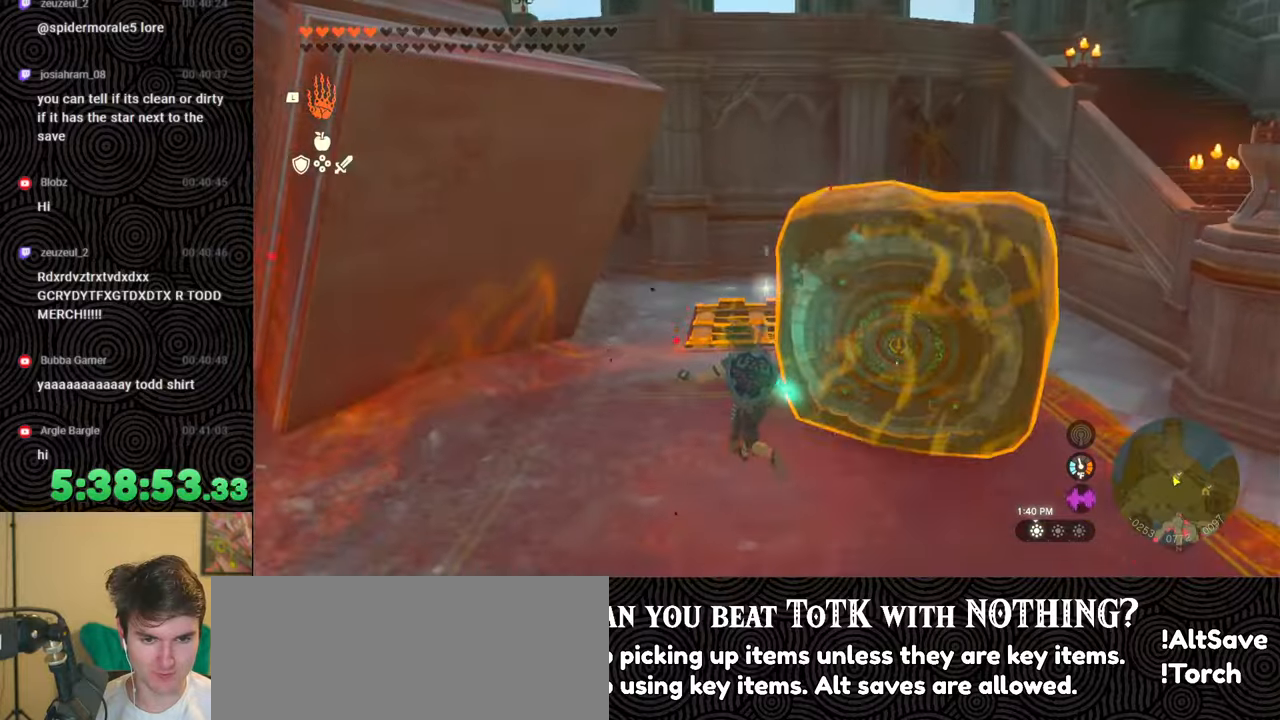
{"buttons": [], "left_stick": "center", "right_stick": "center", "events": [[33, "right_stick", "down-right"], [133, "right_stick", "center"], [317, "A", "down"], [317, "left_stick", "center"], [383, "A", "up"]]}
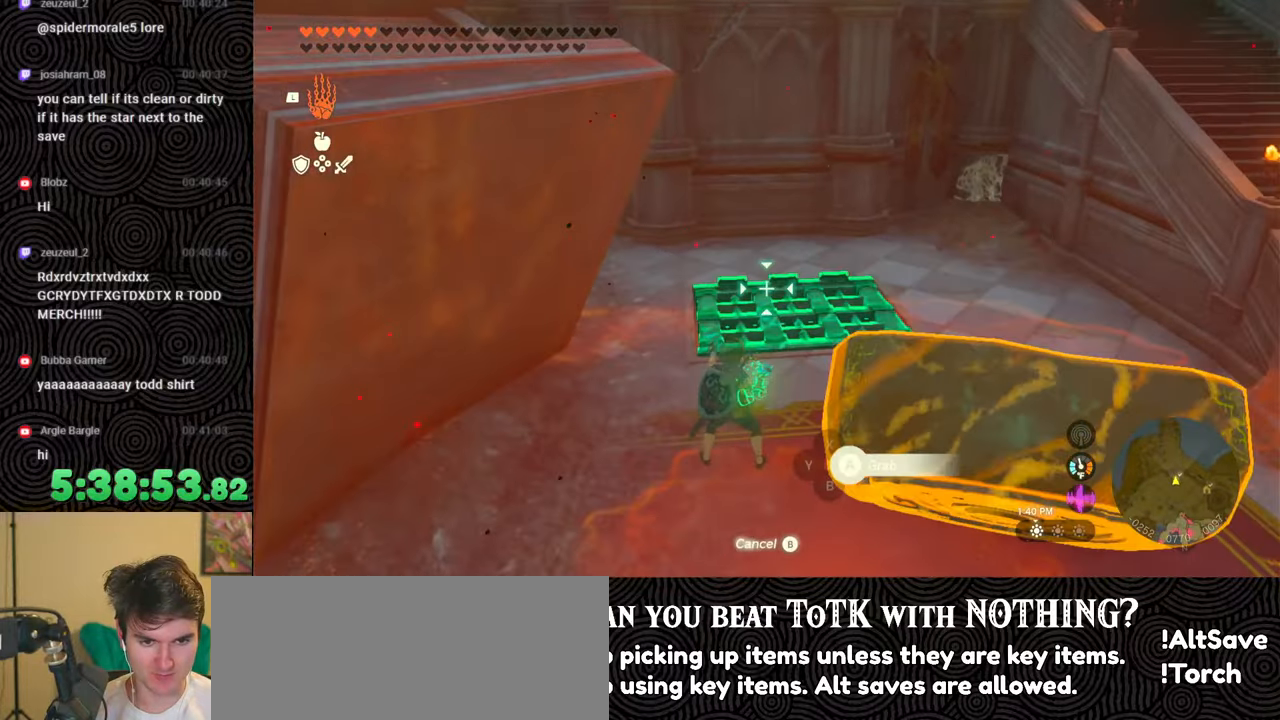
{"buttons": ["DPAD_UP"], "left_stick": "center", "right_stick": "up-left", "events": [[17, "right_stick", "up"], [217, "DPAD_UP", "down"], [350, "right_stick", "up-left"]]}
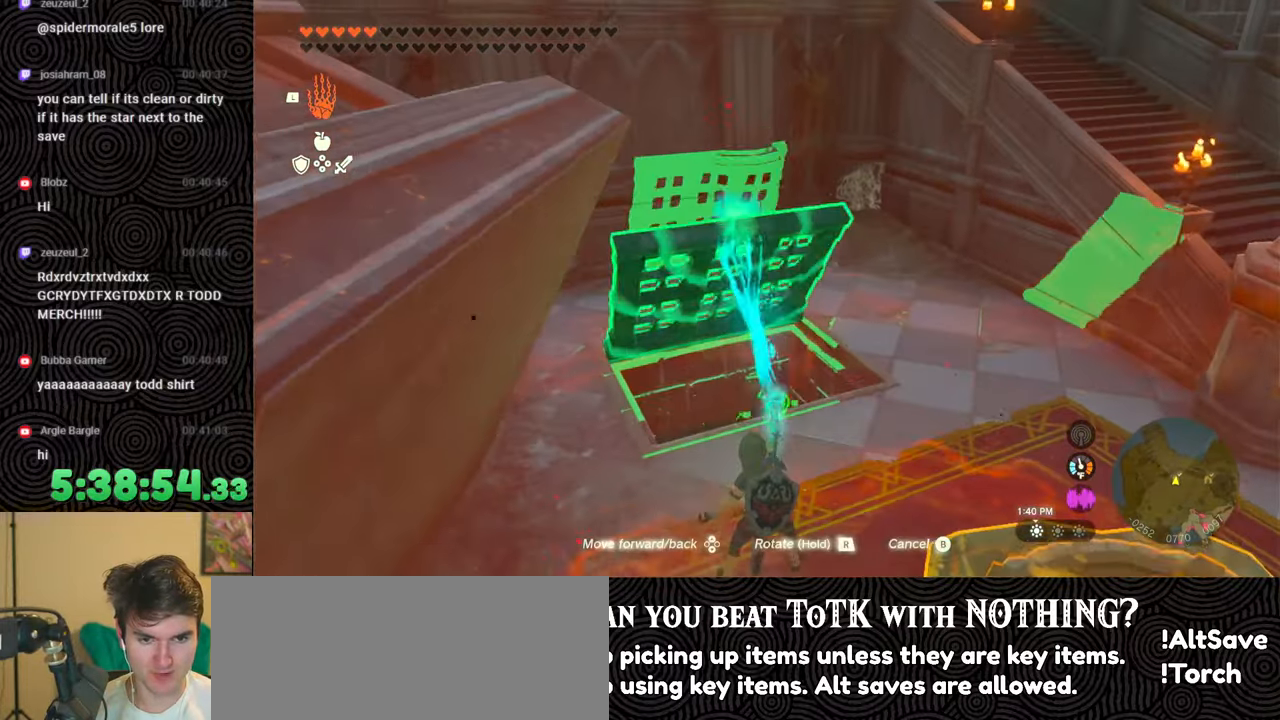
{"buttons": [], "left_stick": "center", "right_stick": "center", "events": [[33, "right_stick", "left"], [150, "right_stick", "down-left"], [283, "right_stick", "center"], [317, "DPAD_UP", "up"], [367, "B", "down"], [450, "B", "up"]]}
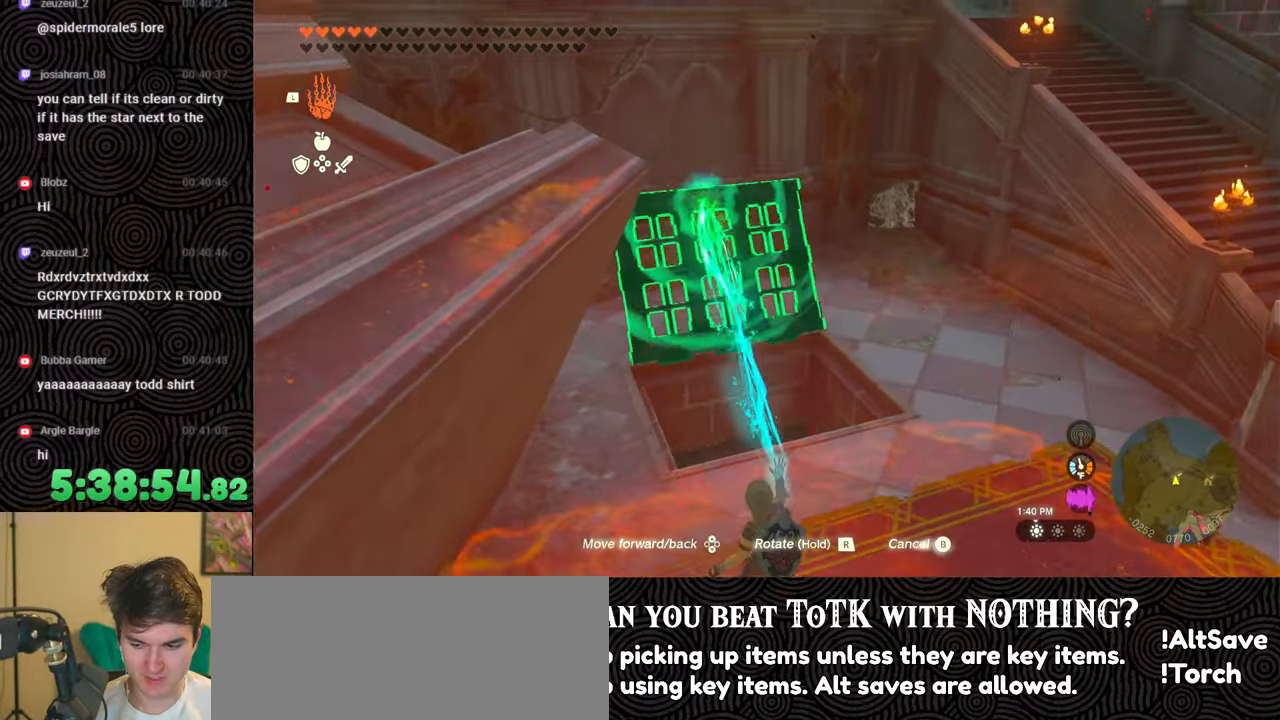
{"buttons": [], "left_stick": "down-right", "right_stick": "right", "events": [[67, "left_stick", "down"], [117, "right_stick", "right"], [233, "right_stick", "down-right"], [283, "left_stick", "down-right"], [317, "L1", "down"], [450, "L1", "up"], [500, "right_stick", "right"]]}
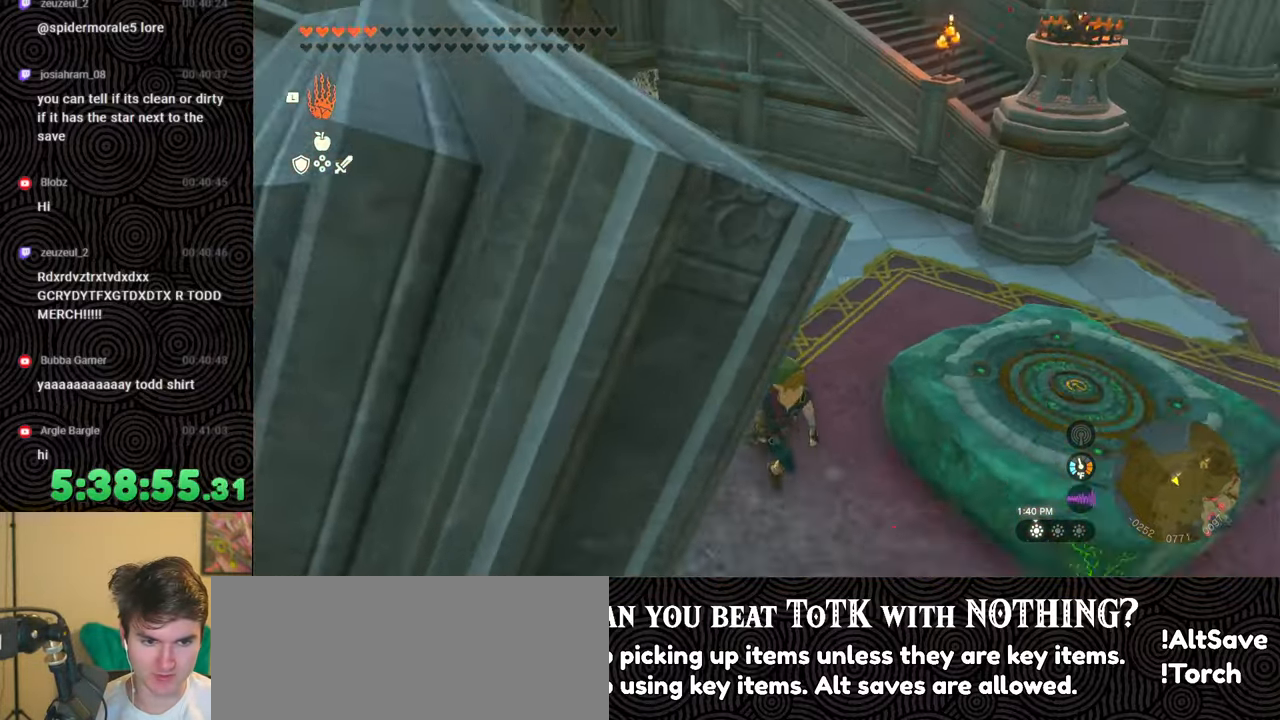
{"buttons": [], "left_stick": "left", "right_stick": "left", "events": [[83, "left_stick", "right"], [217, "left_stick", "up-right"], [233, "right_stick", "center"], [317, "A", "down"], [400, "A", "up"], [467, "left_stick", "left"], [483, "right_stick", "left"]]}
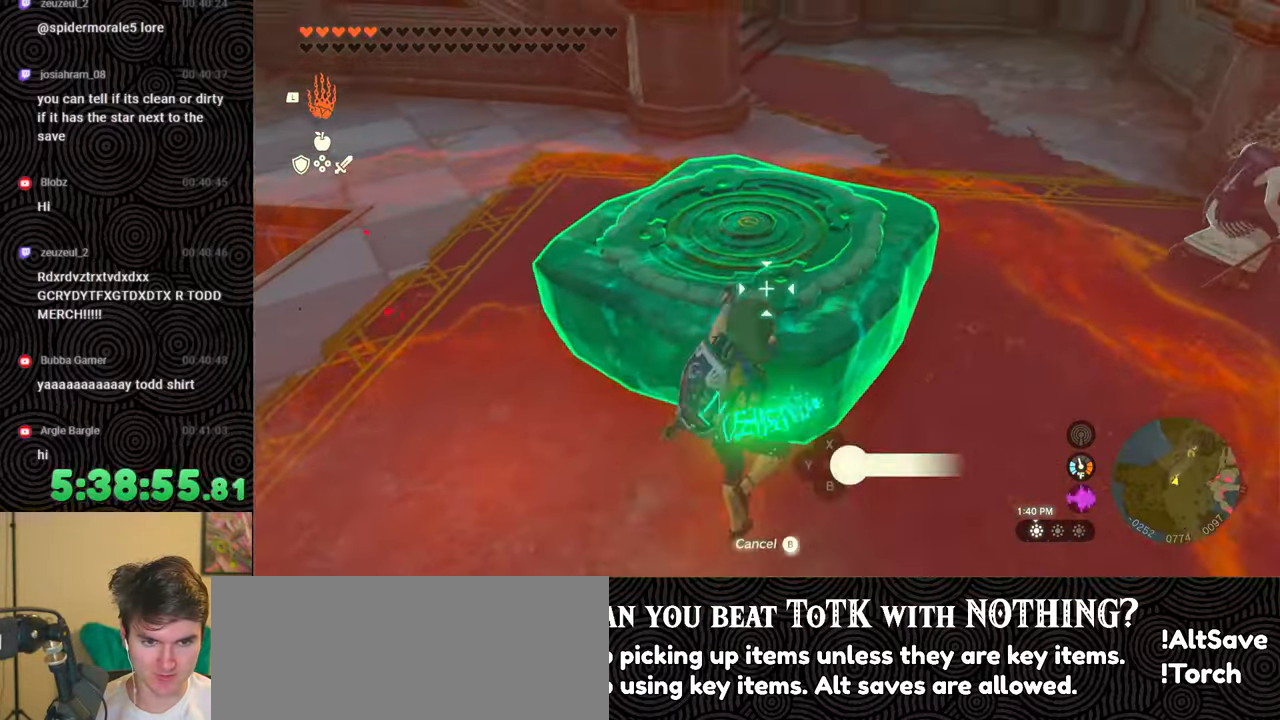
{"buttons": ["R1"], "left_stick": "center", "right_stick": "up-left", "events": [[217, "R1", "down"], [267, "left_stick", "center"], [267, "right_stick", "up-left"], [400, "DPAD_LEFT", "down"], [467, "DPAD_LEFT", "up"]]}
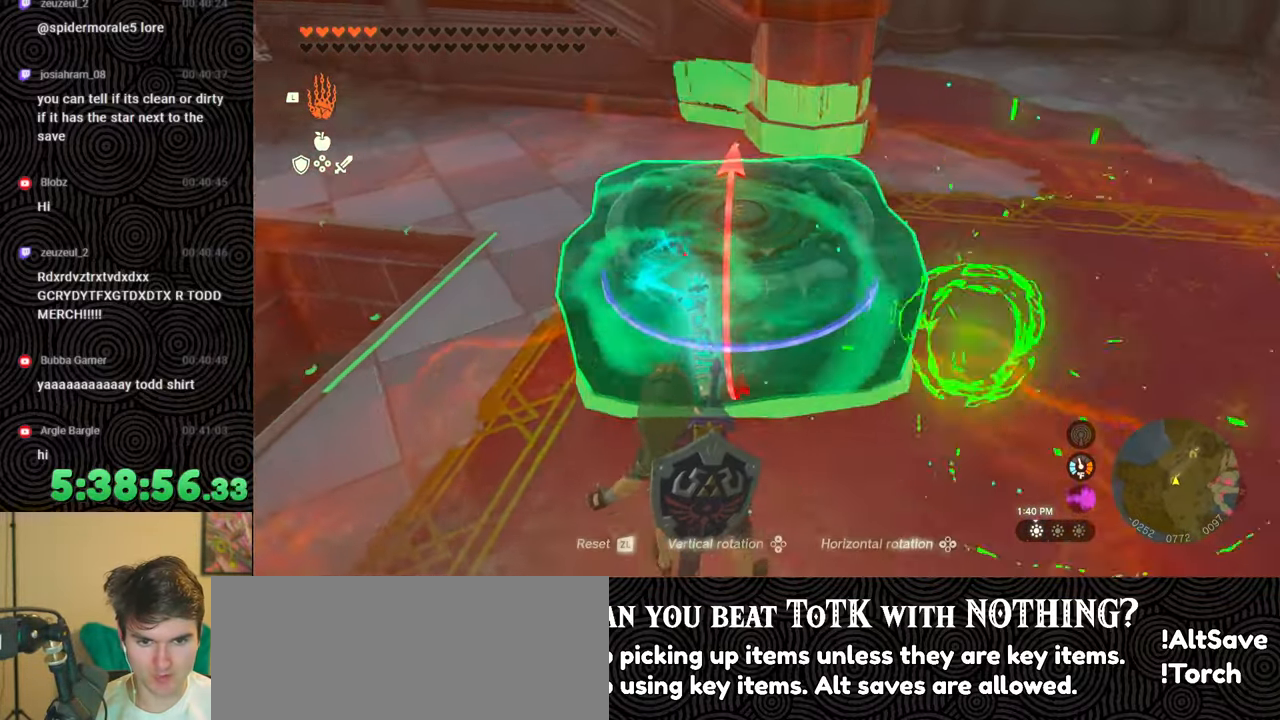
{"buttons": ["R1"], "left_stick": "center", "right_stick": "up-left", "events": [[300, "left_stick", "down-right"], [367, "left_stick", "center"]]}